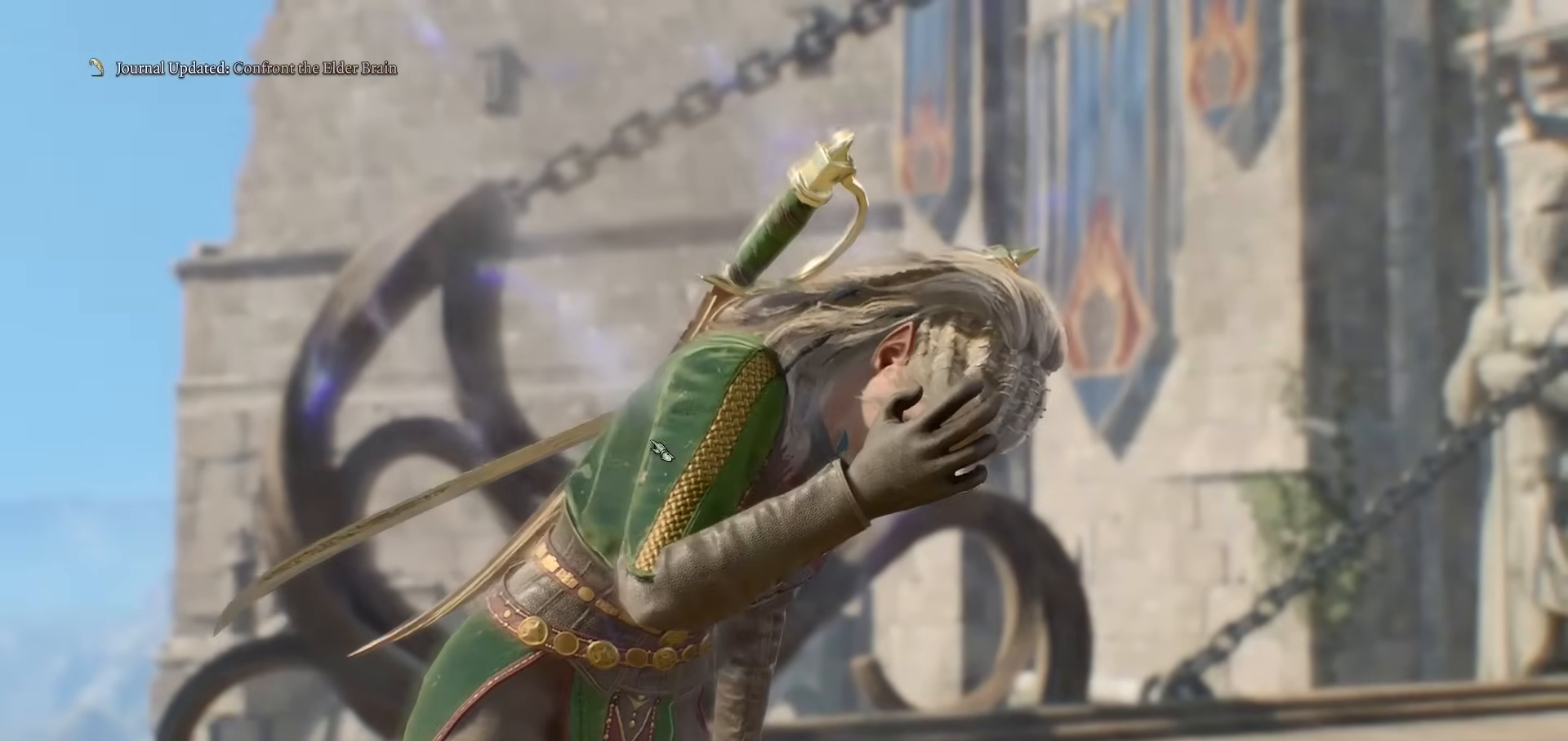
Gameplay with keyboard and mouse; each line is a JSON object with the keys and mouse buttons held at the frame after it. "events" lists presses ("down") and releases ("up") of "1", "2", "3", "4", "5", "a", "alt", "c", "caps_lock", "ctrl", "d", "e", "f", "g", "q", "r", "s", "shift", "space", "t", "tab", "v", "w", "x", "z", "mouse_left", "mouse_wheel" and "mouse_right" between this image and that frame as [ms after this image, input, new state], when the widget could be followed in between. "mouse_left", "mouse_wheel", "mouse_right" = the "left", "wheel", "right" buttons of the "mouse" list. No other keys are recorded. "wheel" means that the mouse wheel is clicked or scrolled. Not read: mouse_move.
{"keys": [], "mouse": [], "events": [[384, "mouse_right", "down"], [417, "mouse_right", "up"]]}
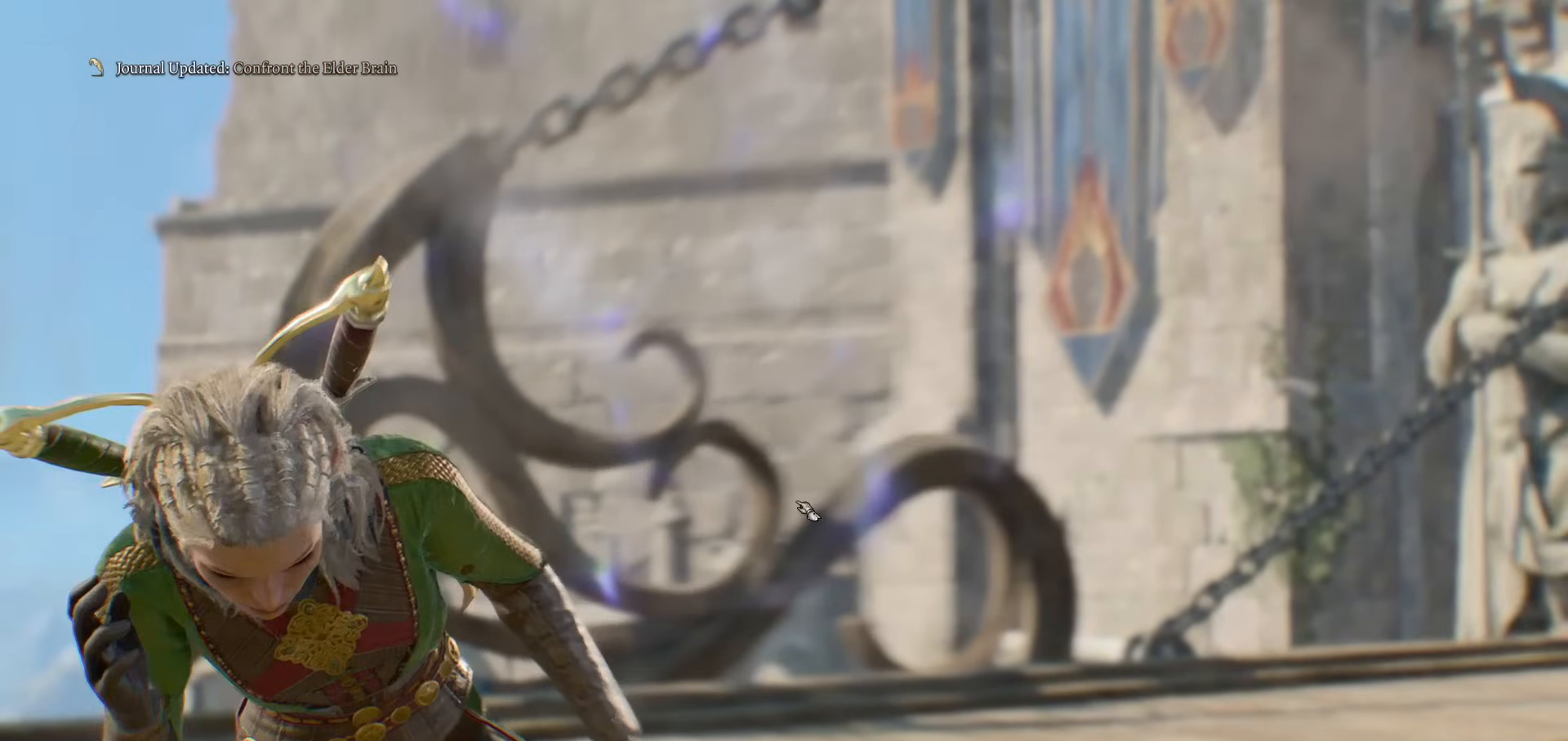
{"keys": [], "mouse": [], "events": [[16, "mouse_right", "down"], [100, "mouse_right", "up"], [150, "mouse_right", "down"], [250, "mouse_right", "up"], [333, "mouse_right", "down"], [434, "mouse_right", "up"]]}
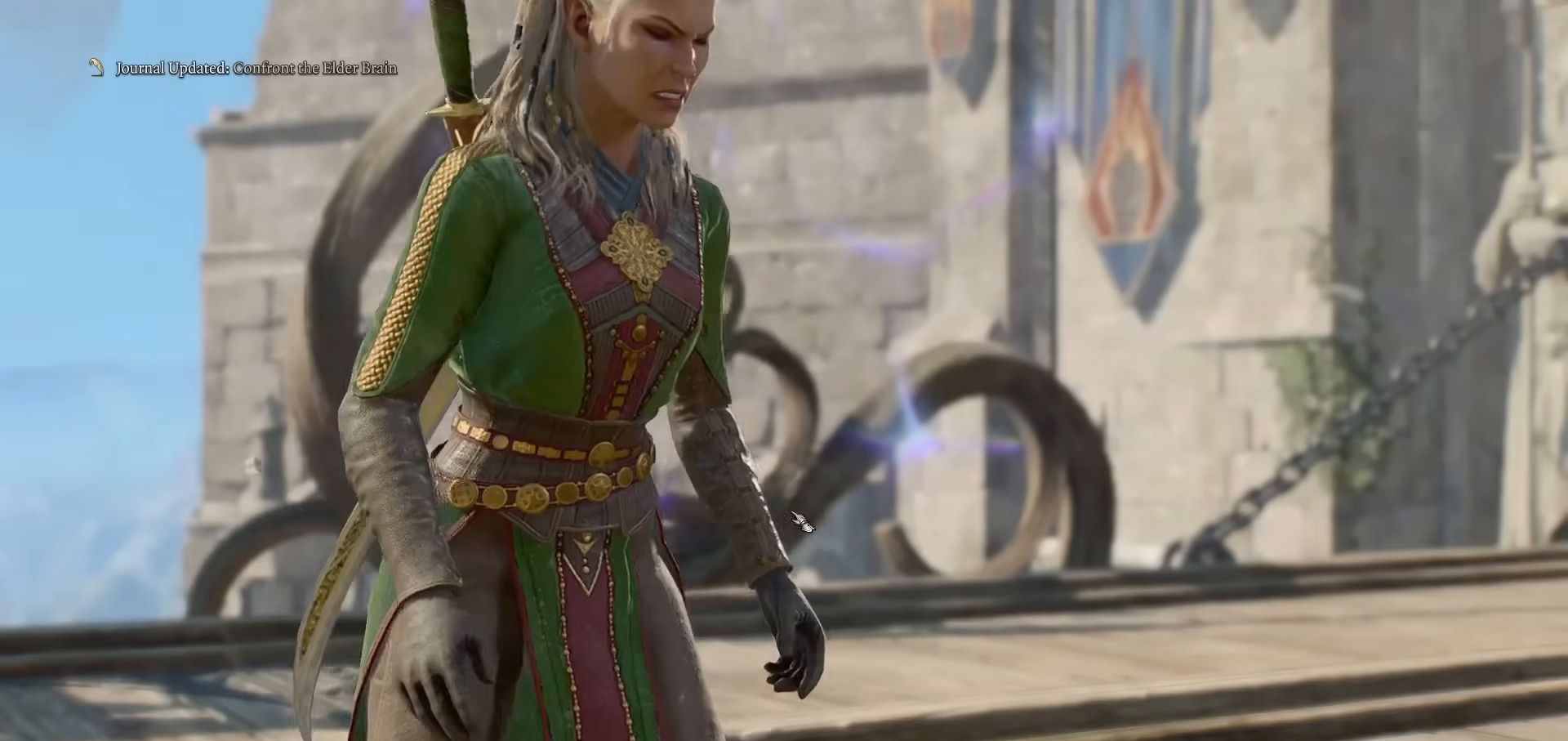
{"keys": [], "mouse": [], "events": [[17, "mouse_right", "down"], [117, "mouse_right", "up"], [217, "mouse_right", "down"], [301, "mouse_right", "up"], [401, "mouse_right", "down"], [501, "mouse_right", "up"]]}
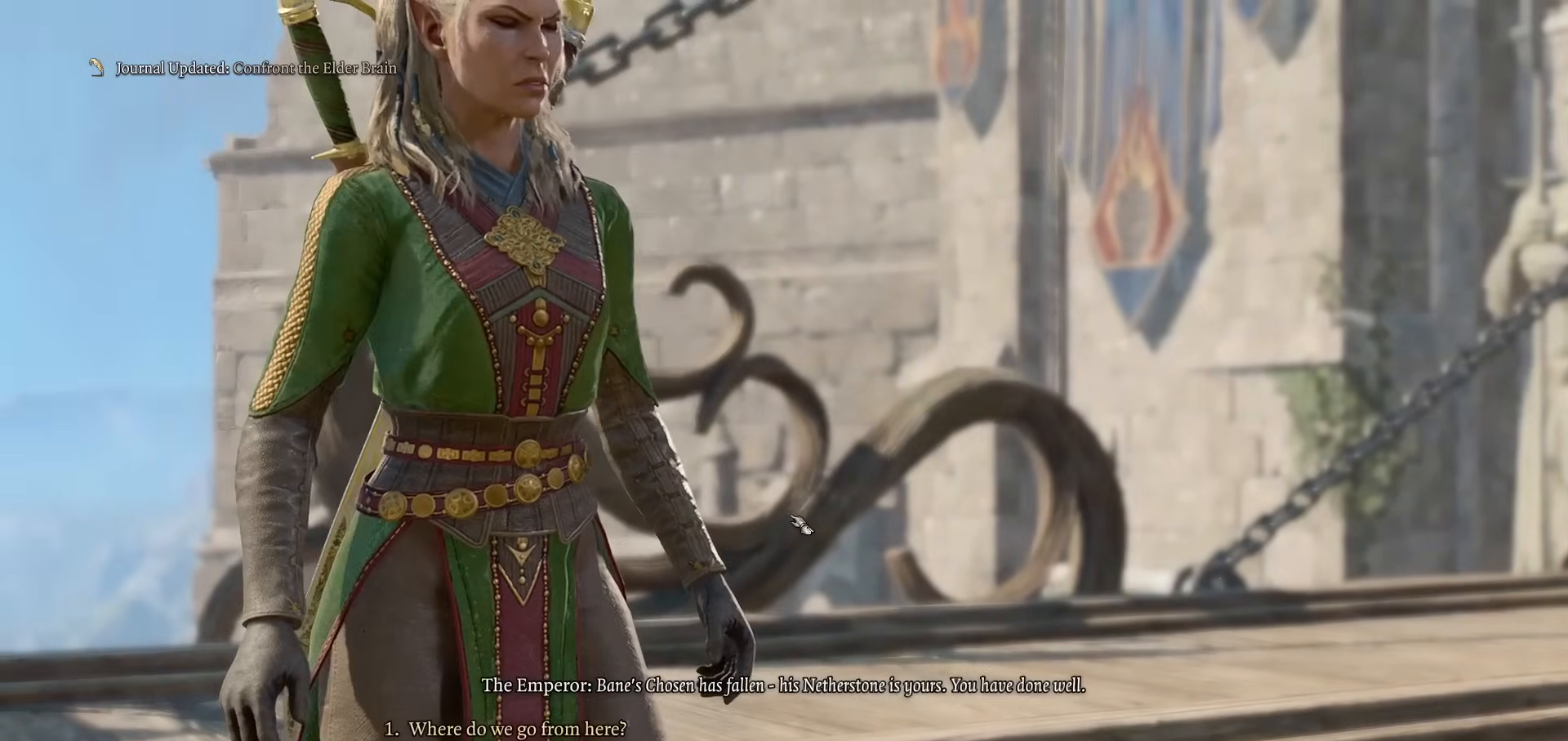
{"keys": [], "mouse": [], "events": []}
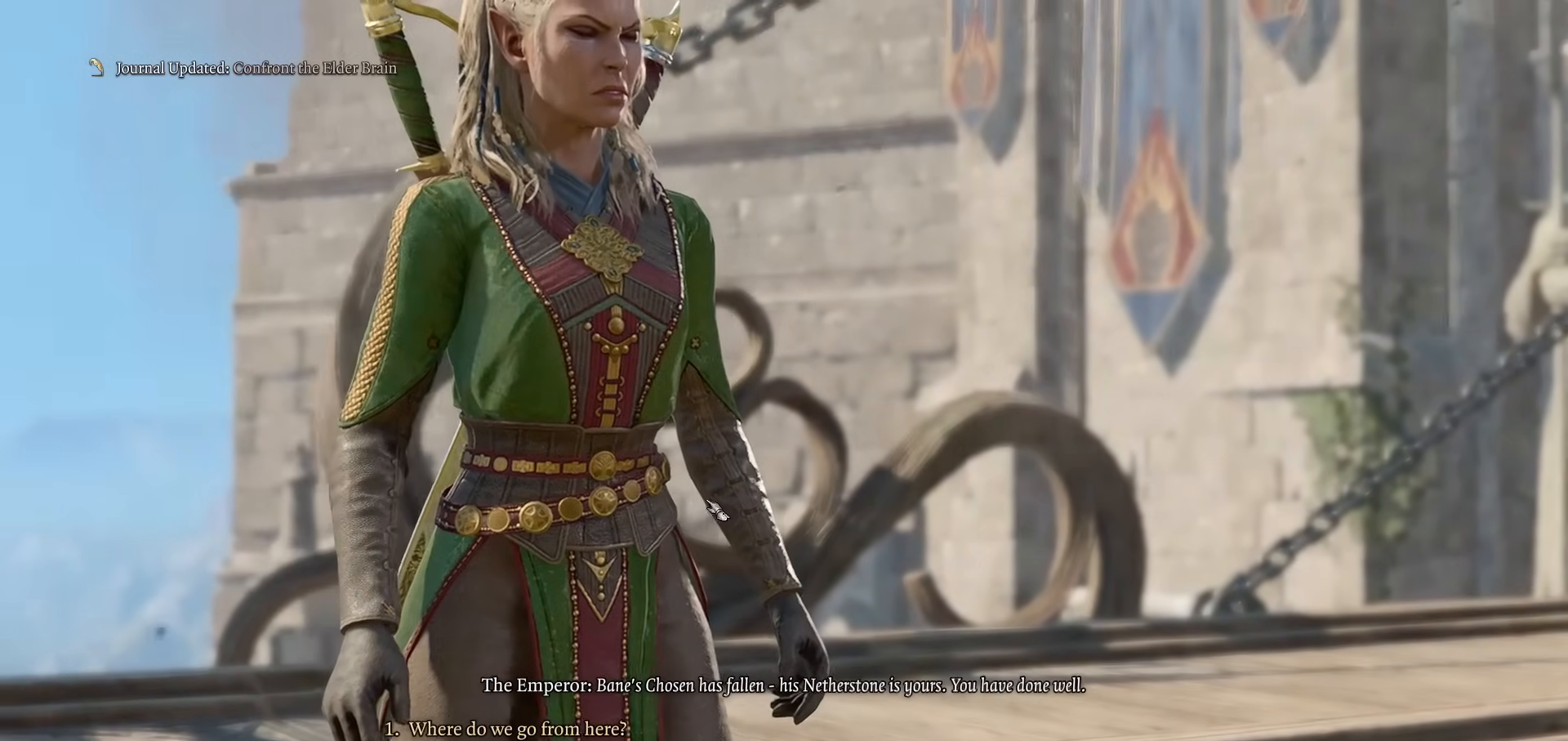
{"keys": [], "mouse": [], "events": []}
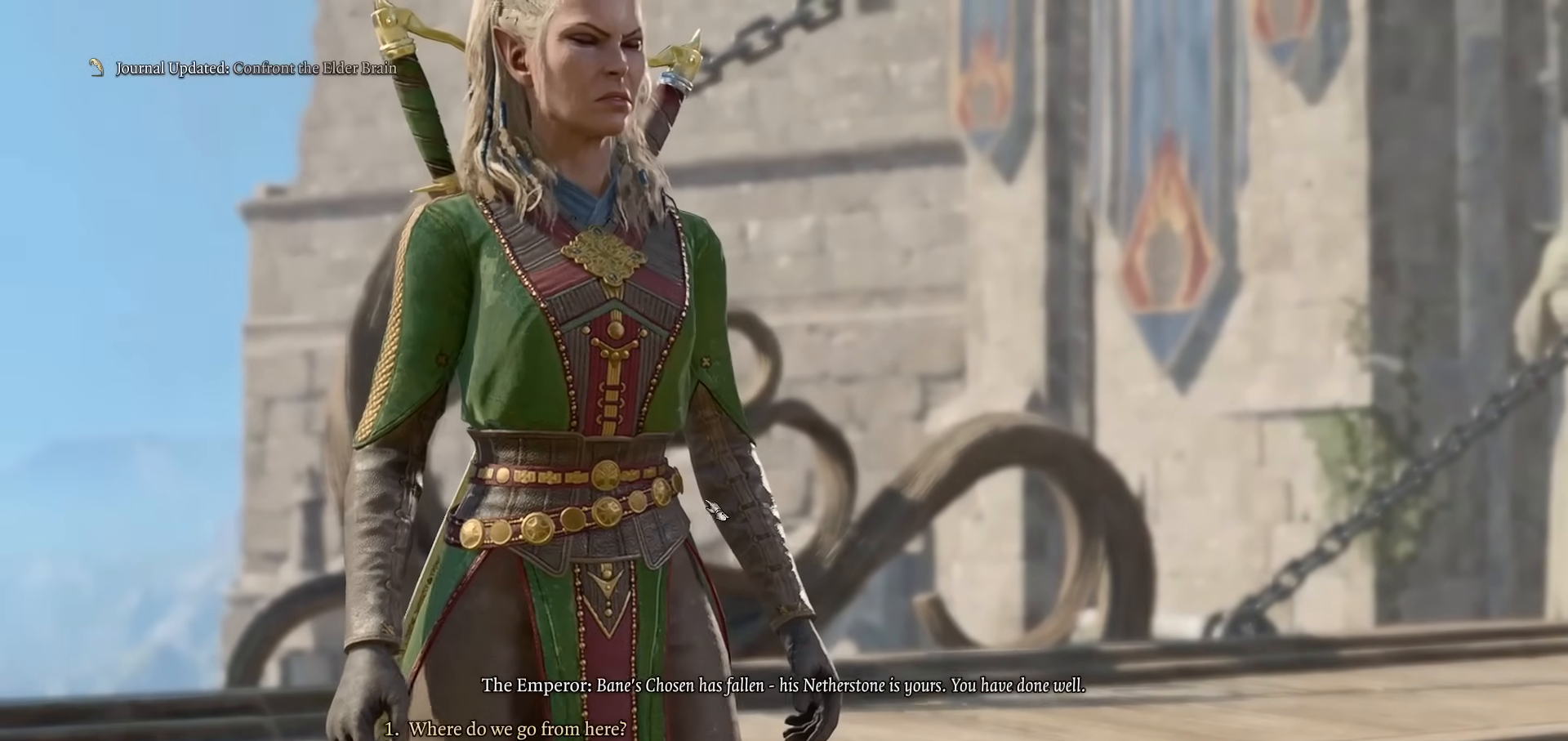
{"keys": [], "mouse": [], "events": []}
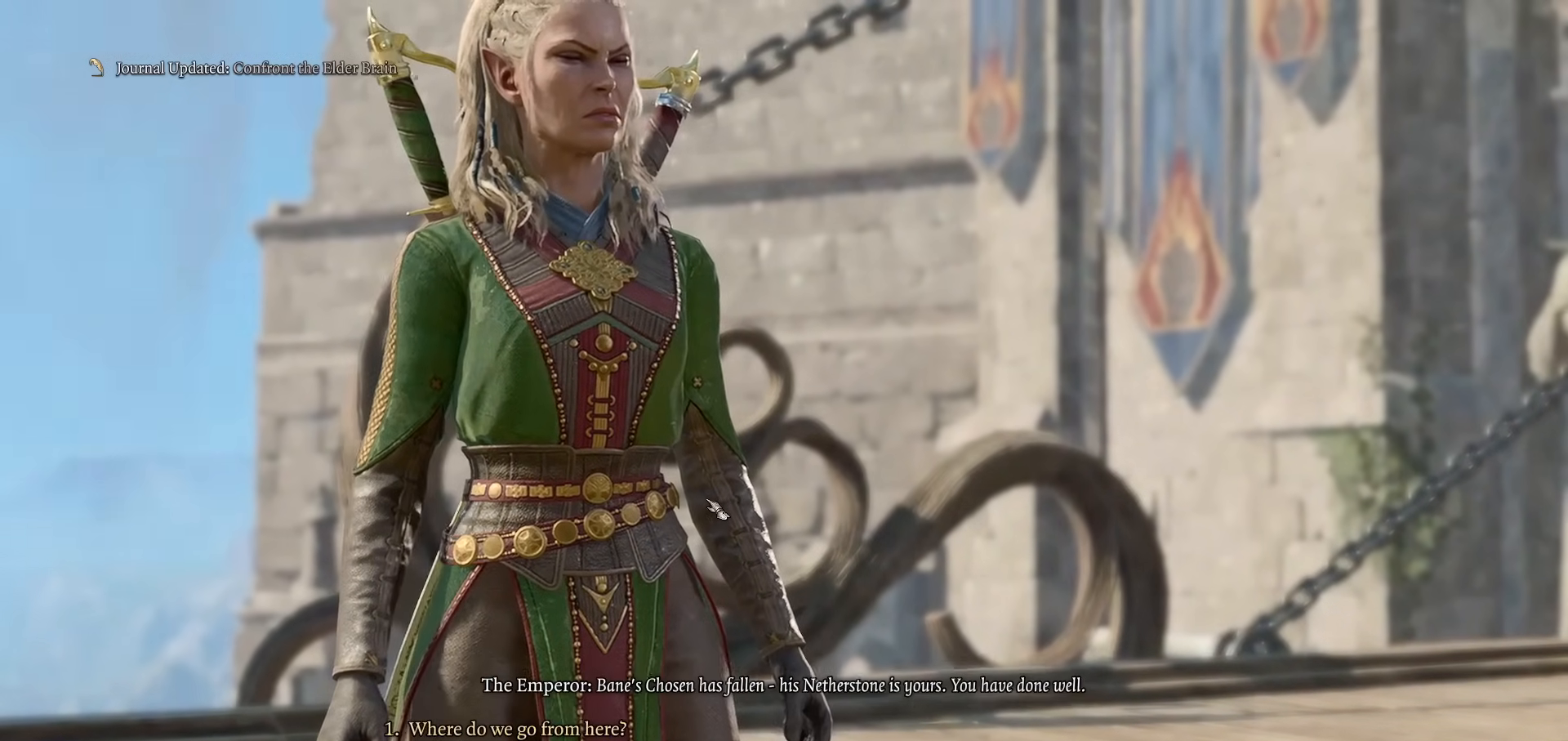
{"keys": ["4"], "mouse": [], "events": [[417, "4", "down"]]}
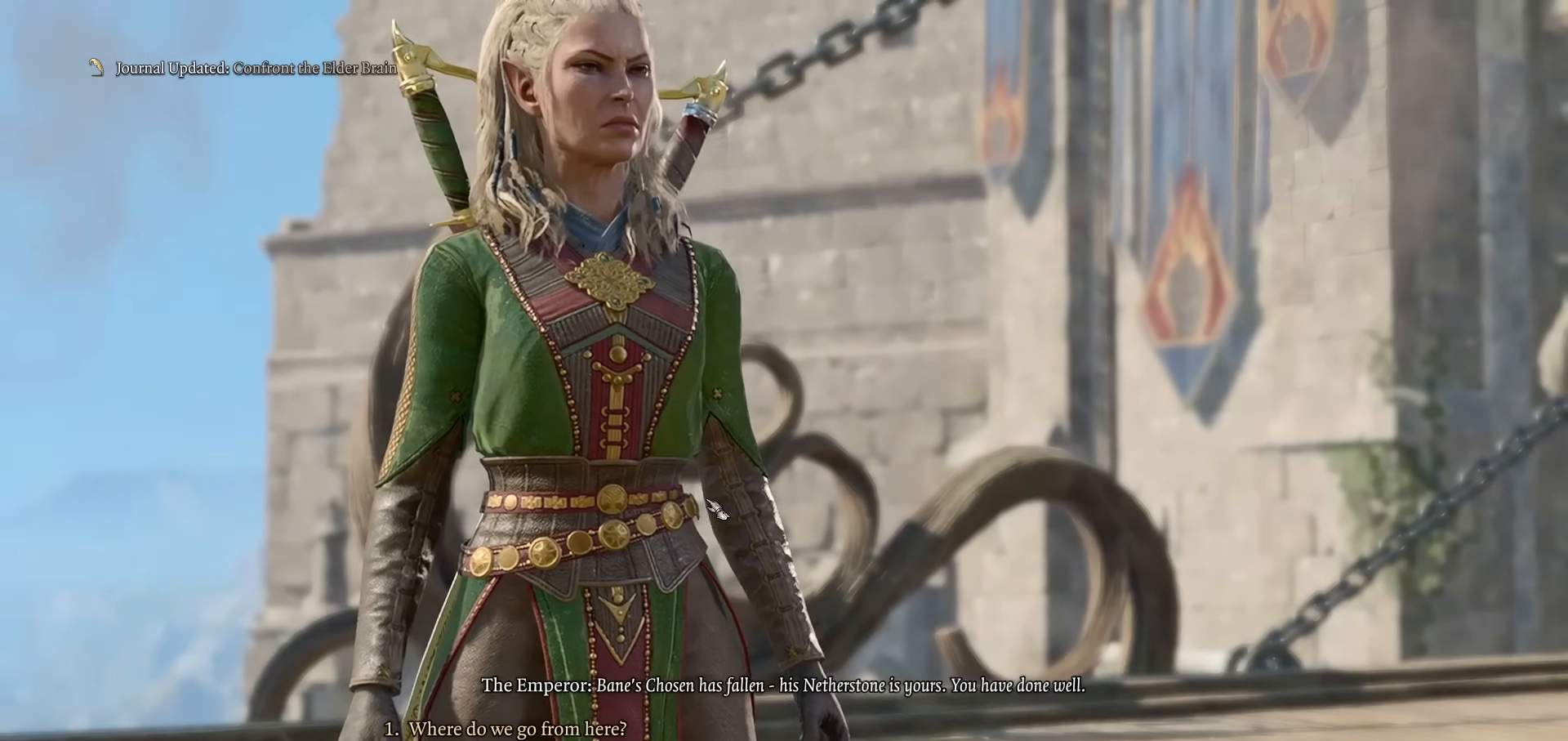
{"keys": [], "mouse": [], "events": [[67, "4", "up"]]}
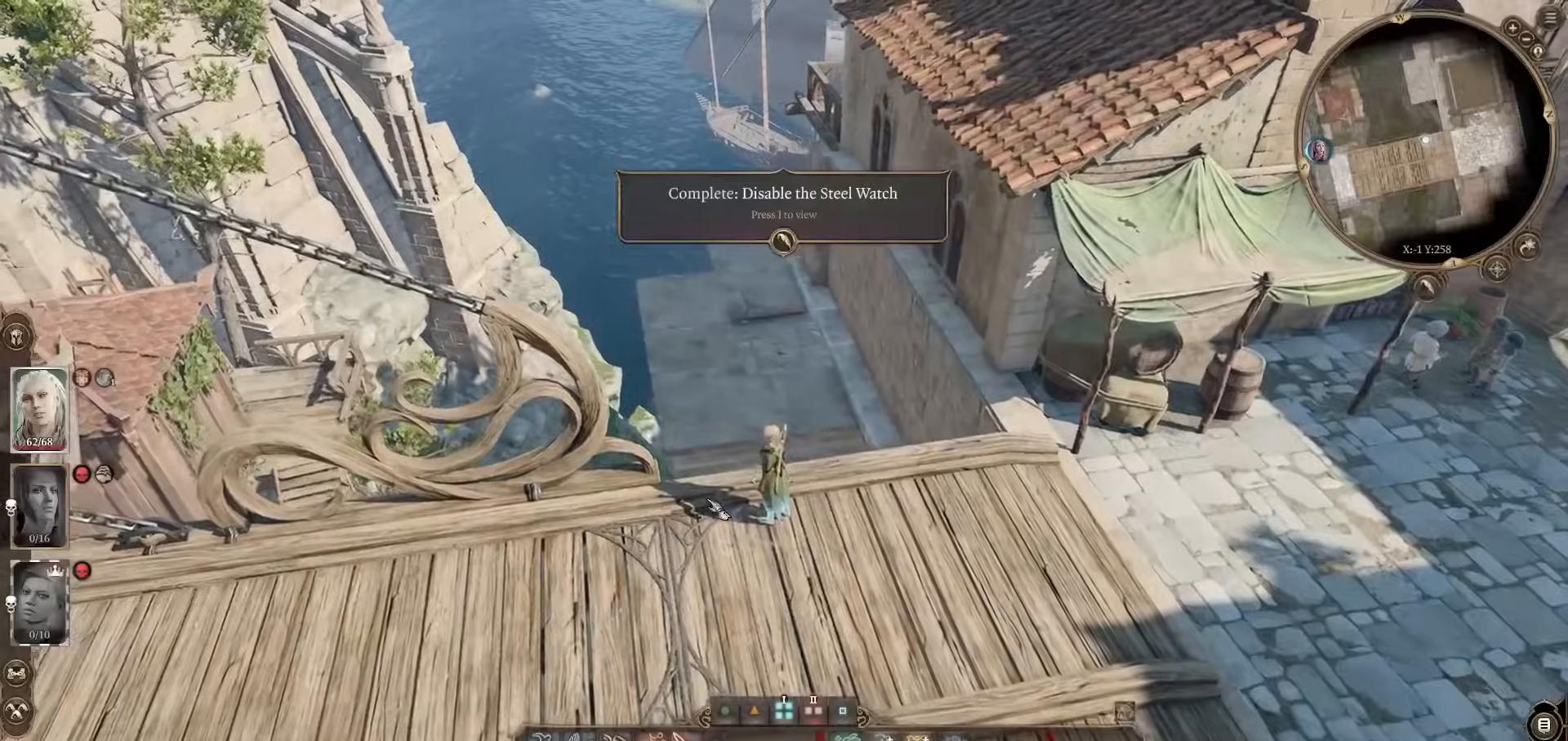
{"keys": [], "mouse": [], "events": [[167, "mouse_wheel", "down"], [401, "mouse_wheel", "up"]]}
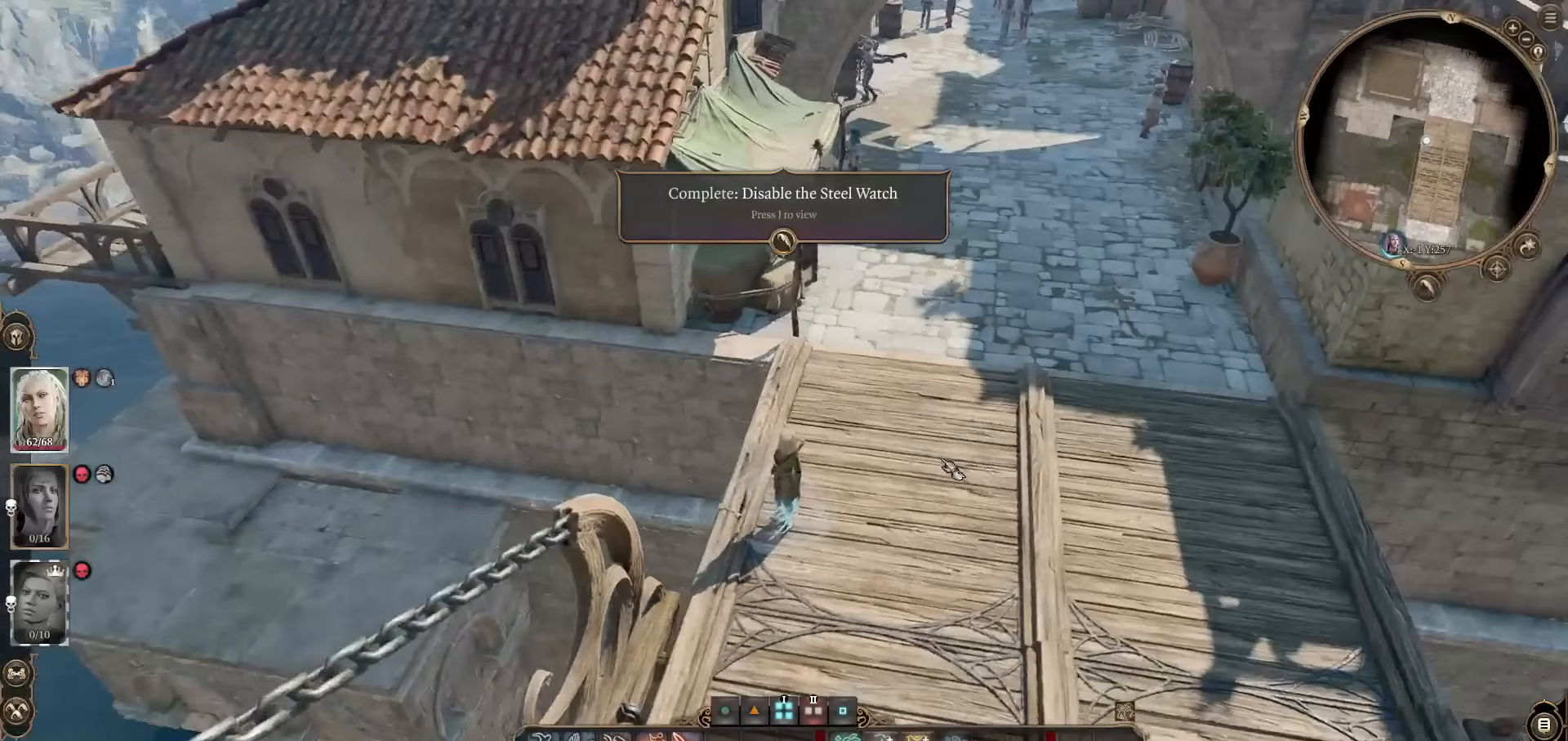
{"keys": ["w"], "mouse": [], "events": [[83, "d", "down"], [183, "d", "up"], [367, "w", "down"]]}
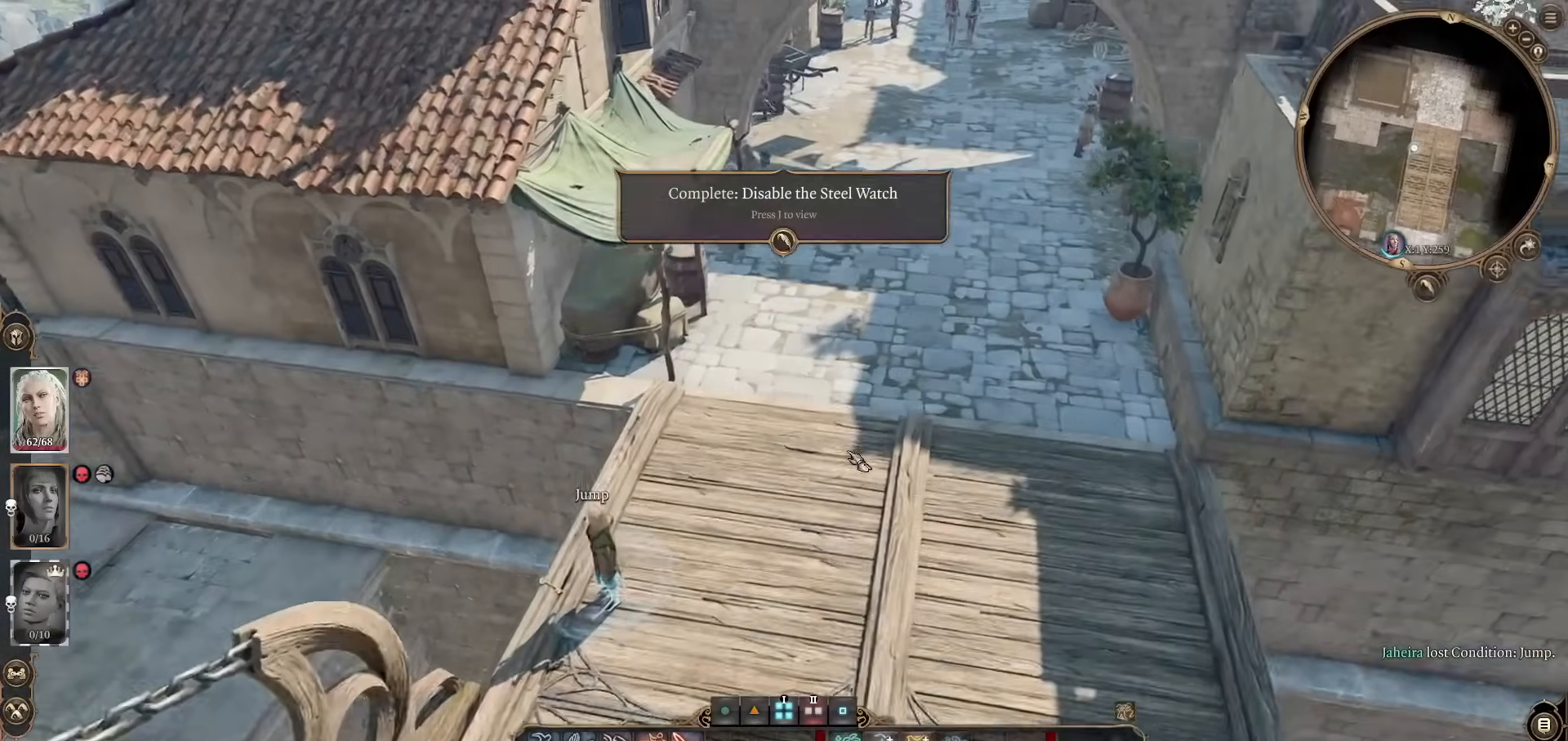
{"keys": ["z"], "mouse": [], "events": [[17, "w", "up"], [434, "z", "down"]]}
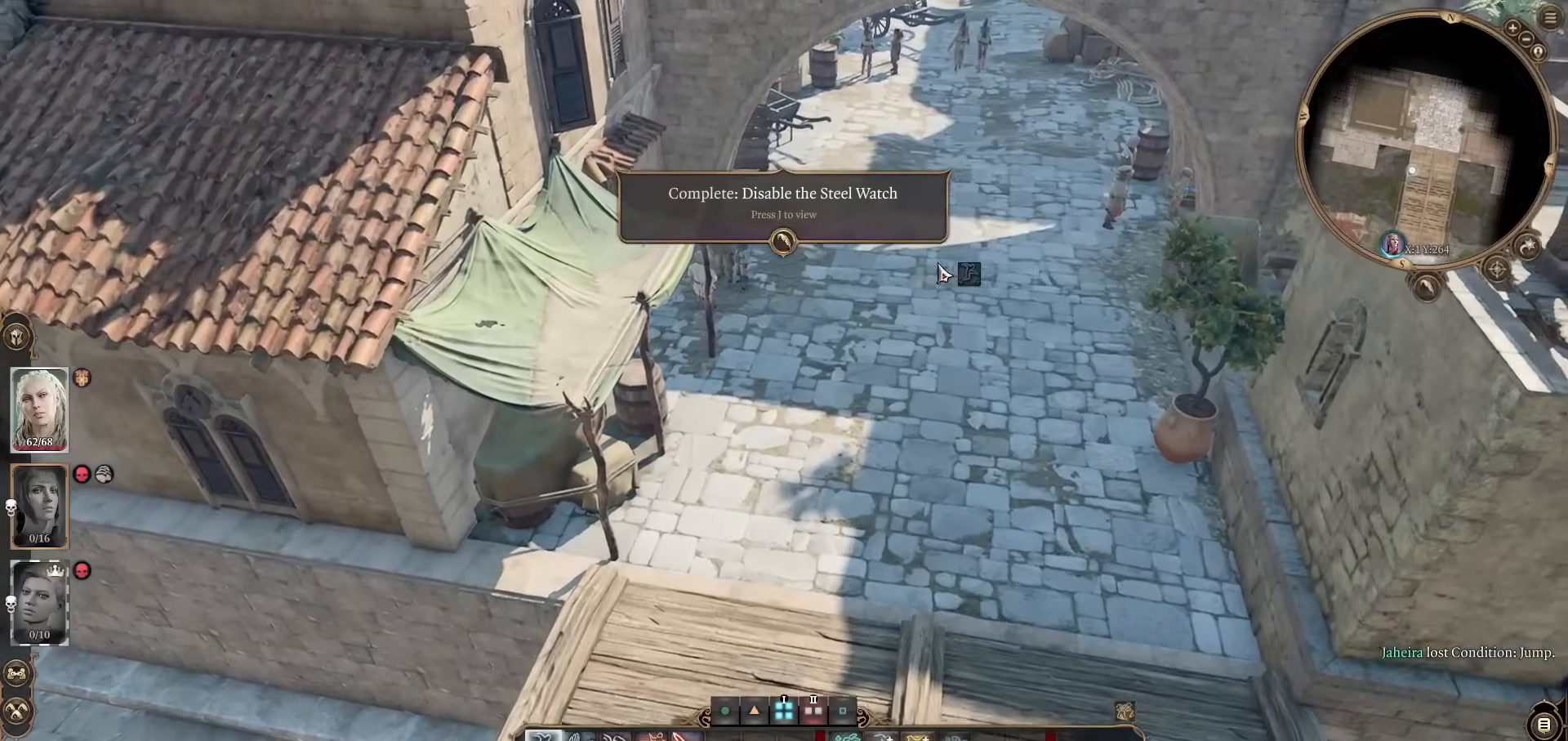
{"keys": [], "mouse": [], "events": [[50, "z", "up"], [100, "w", "down"], [134, "w", "up"]]}
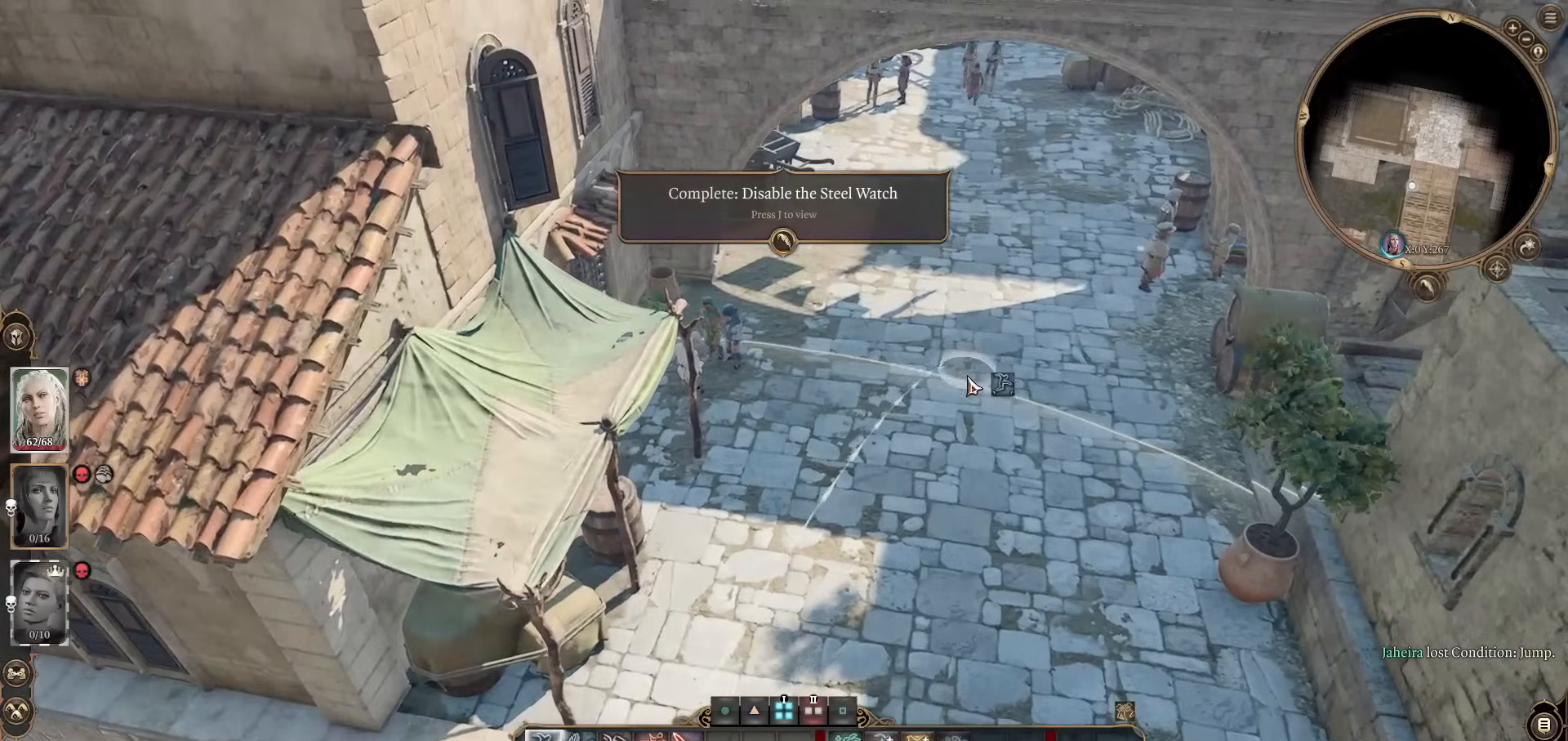
{"keys": [], "mouse": [], "events": [[66, "mouse_left", "down"], [200, "mouse_left", "up"]]}
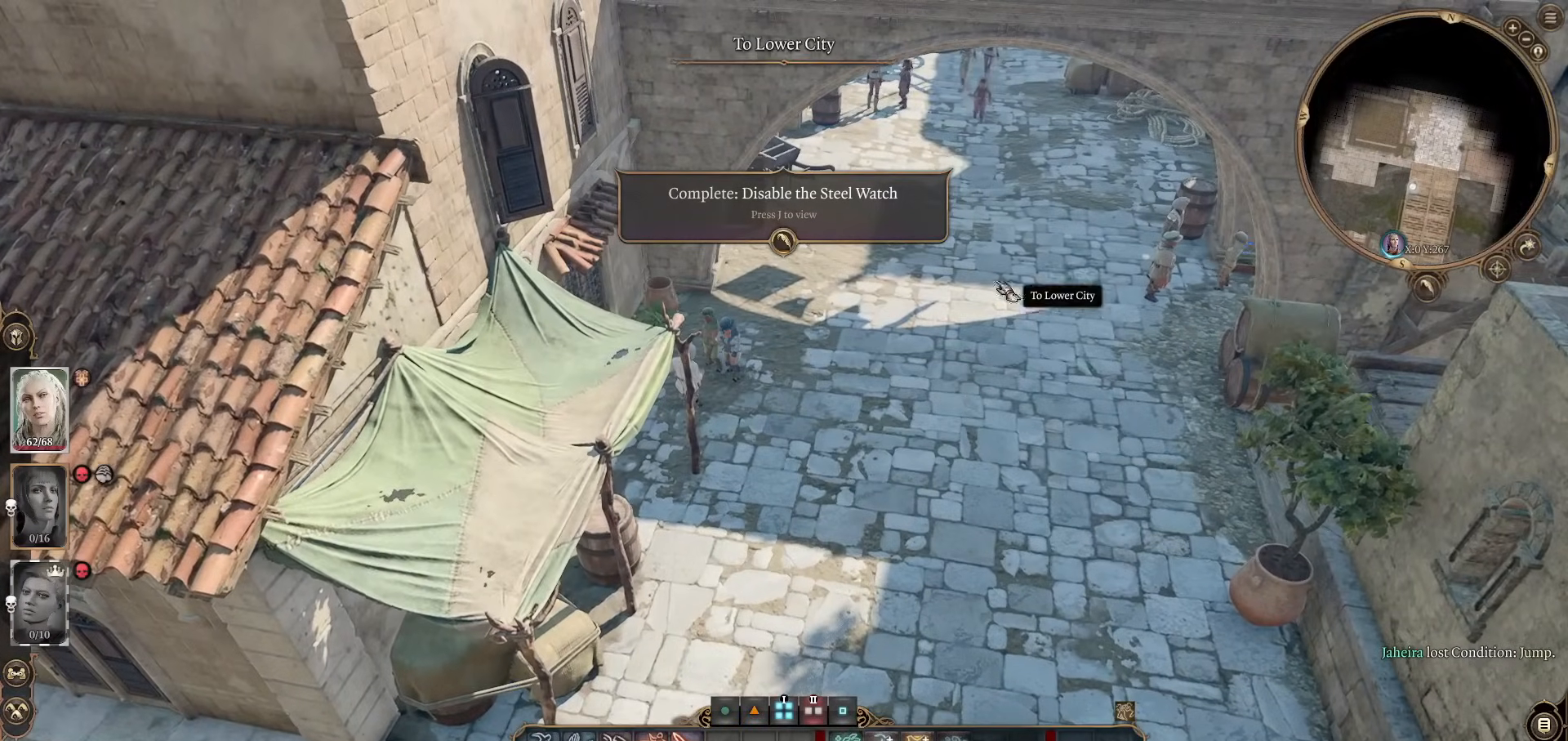
{"keys": [], "mouse": [], "events": []}
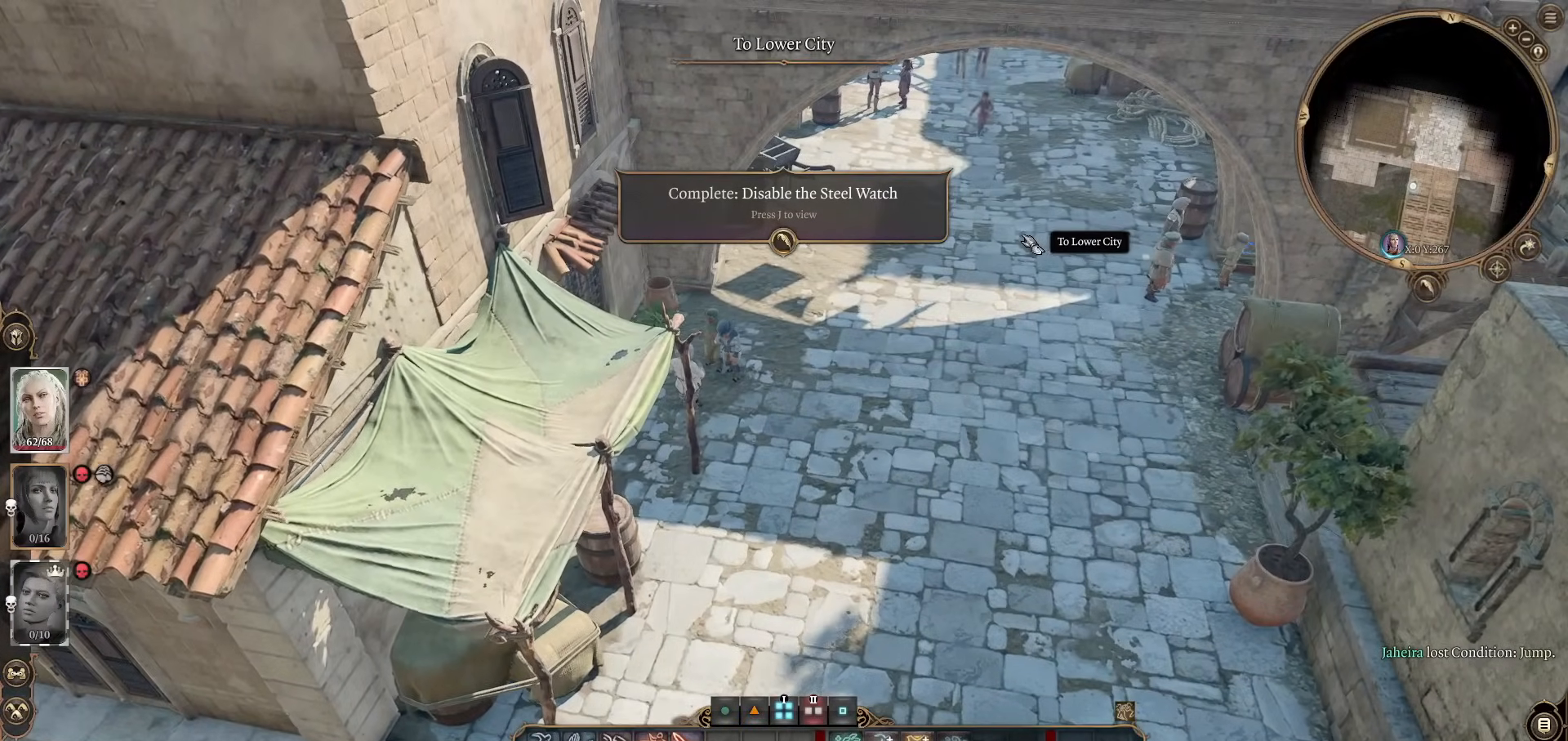
{"keys": [], "mouse": [], "events": []}
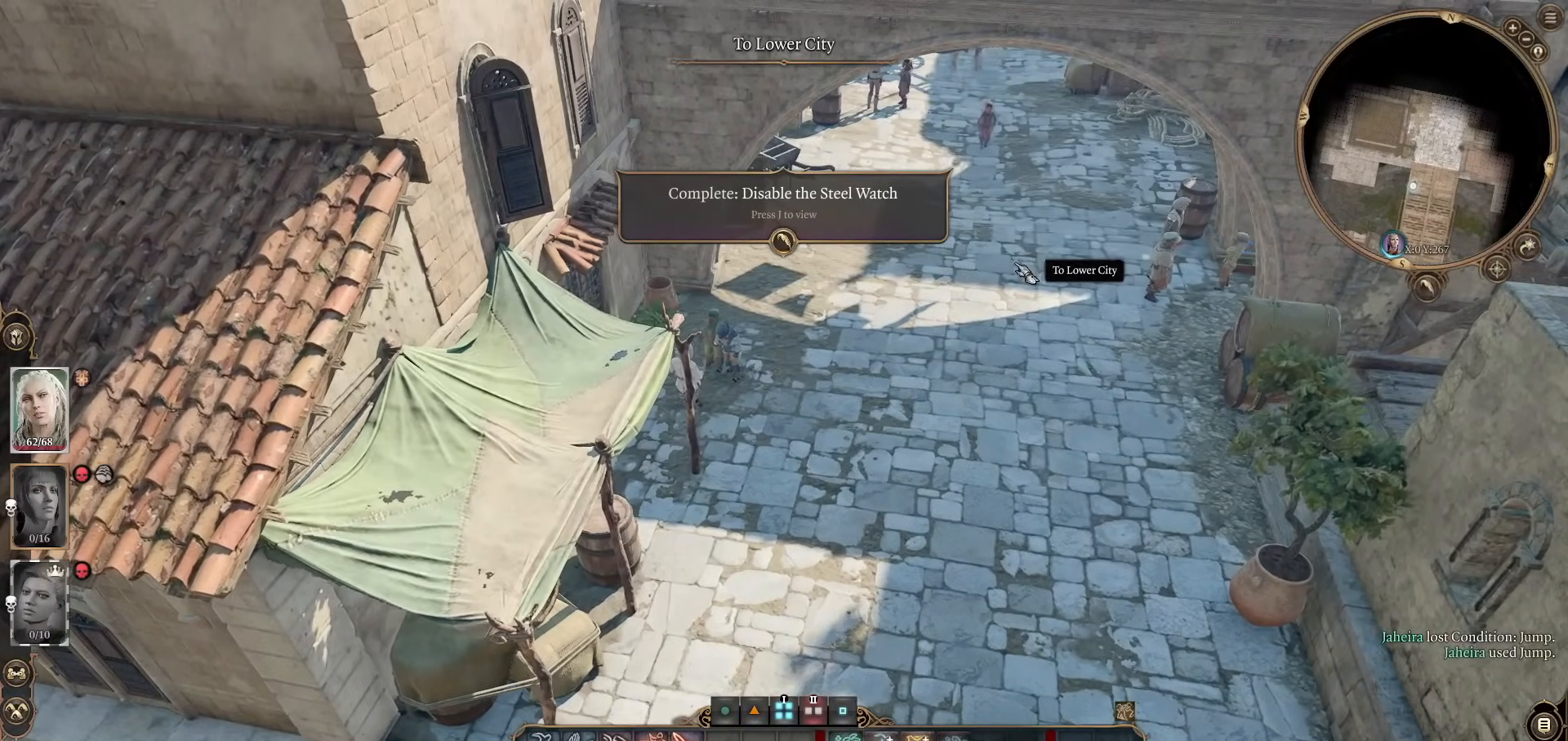
{"keys": [], "mouse": [], "events": []}
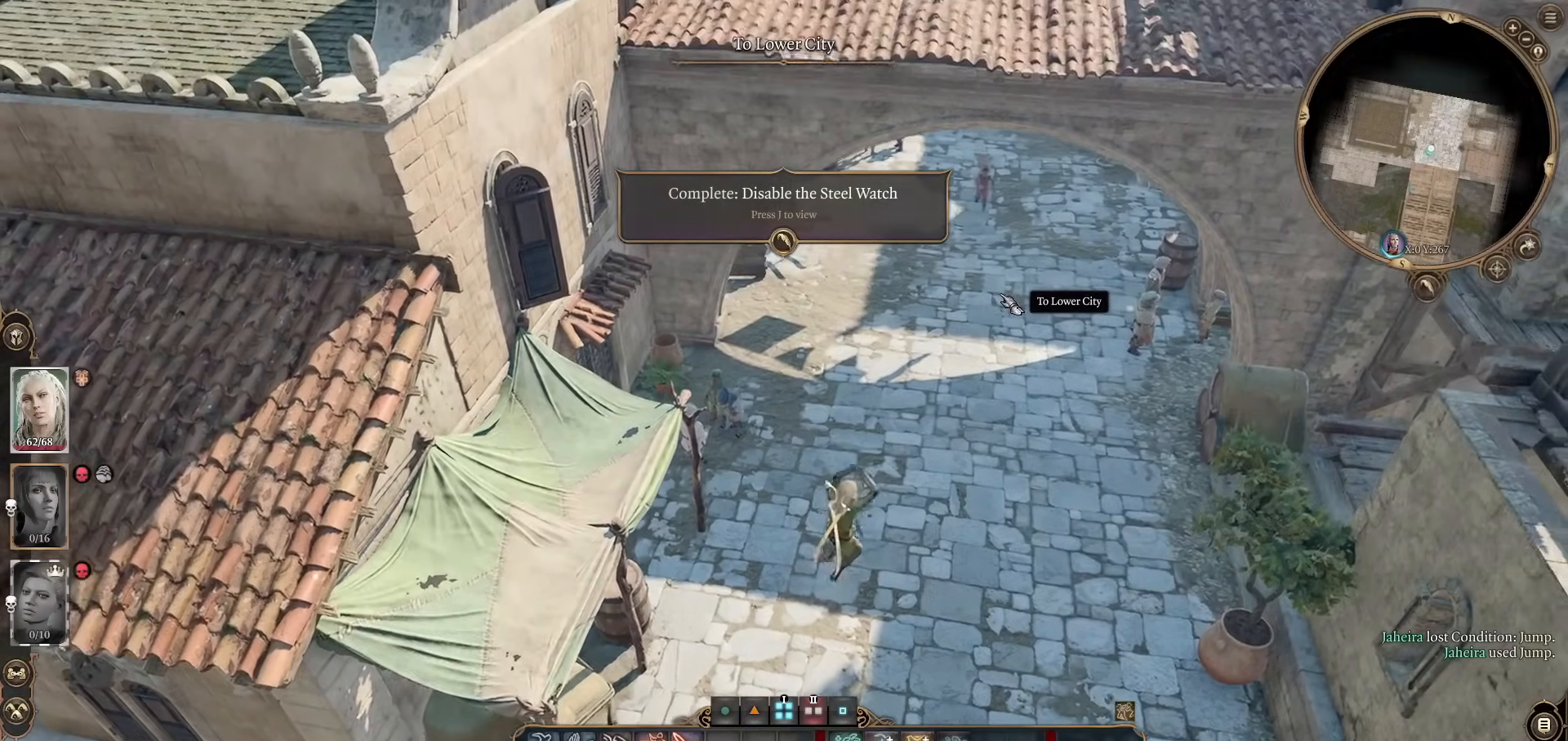
{"keys": [], "mouse": [], "events": [[83, "w", "down"], [166, "w", "up"], [450, "d", "down"], [500, "d", "up"]]}
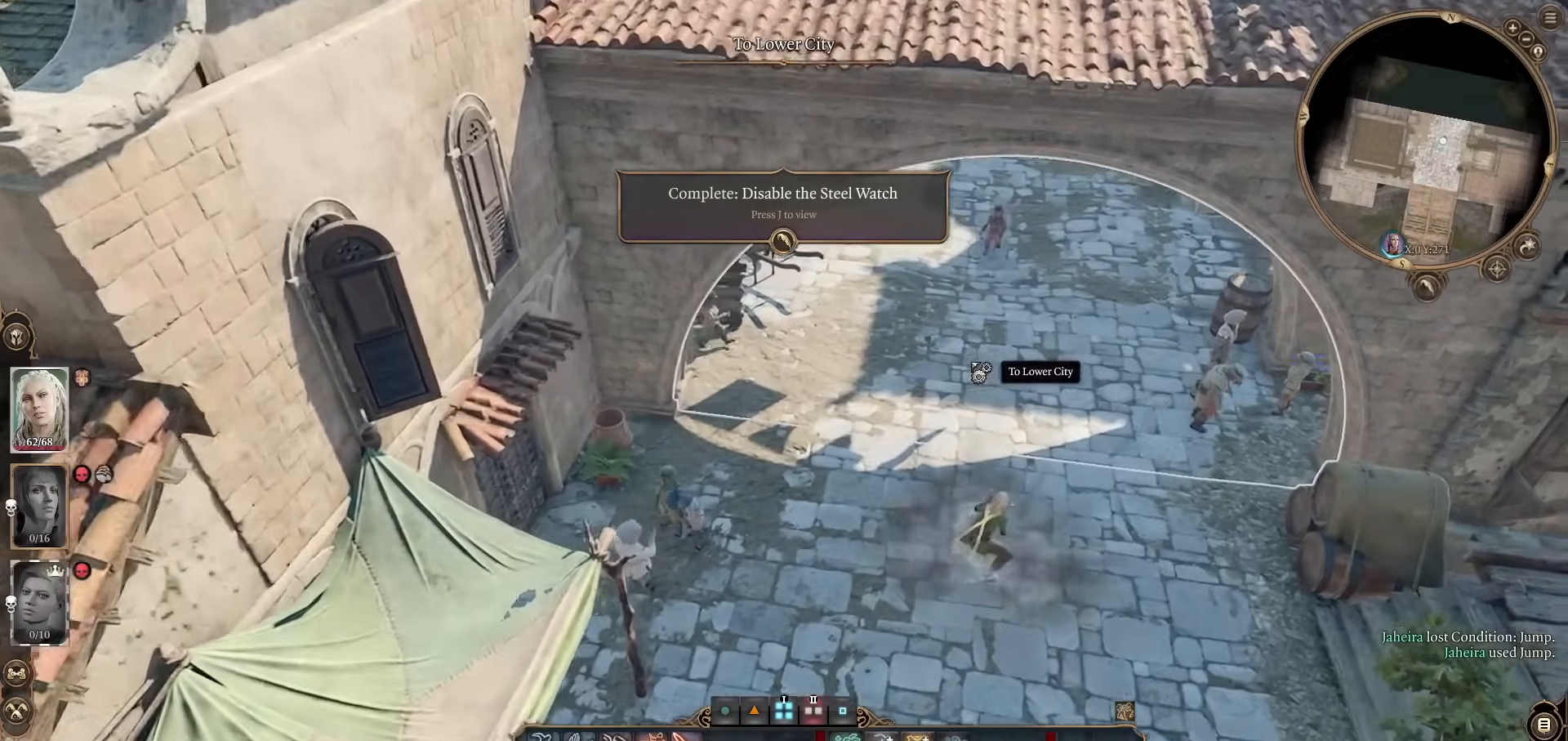
{"keys": [], "mouse": ["left"], "events": [[467, "mouse_left", "down"]]}
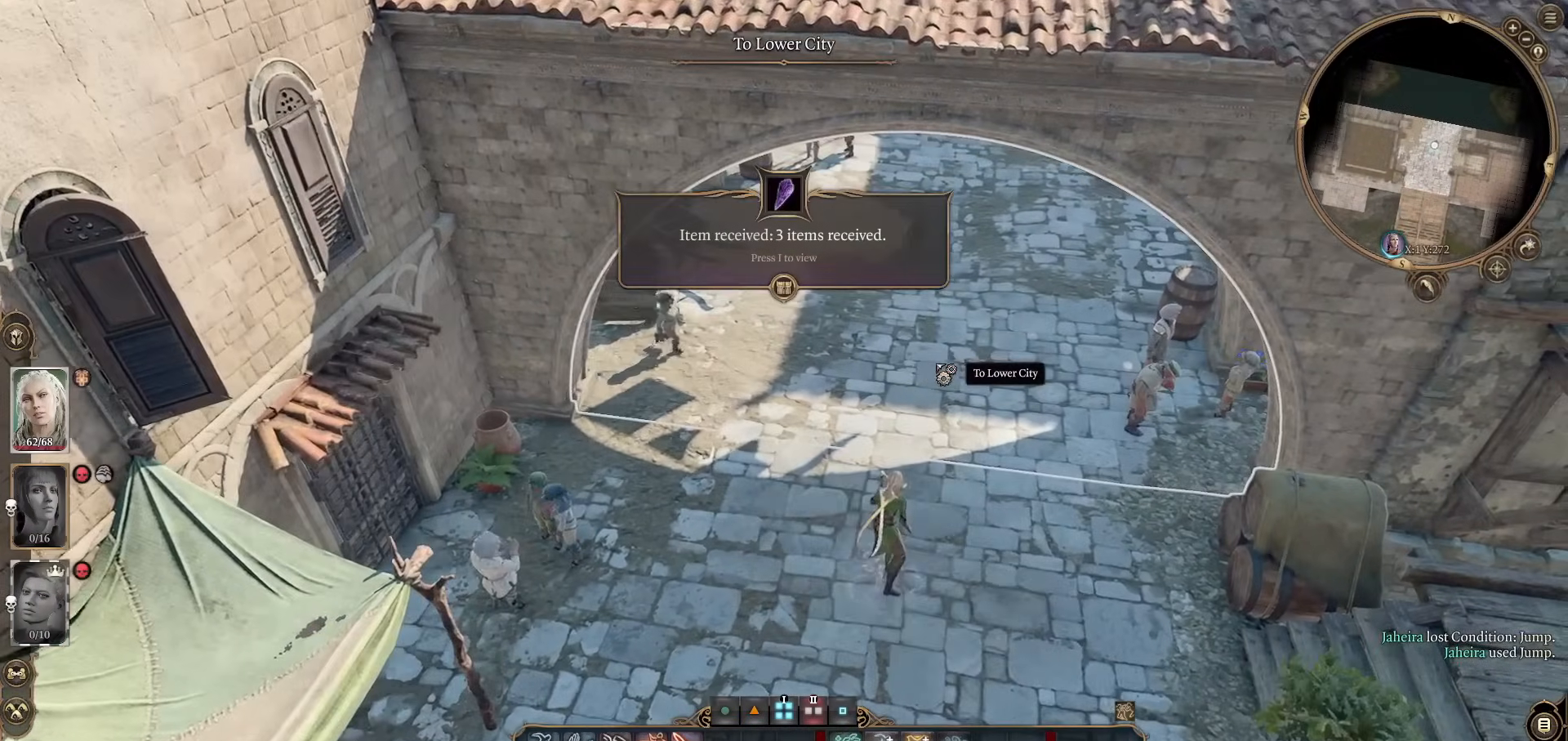
{"keys": [], "mouse": [], "events": [[100, "mouse_left", "up"]]}
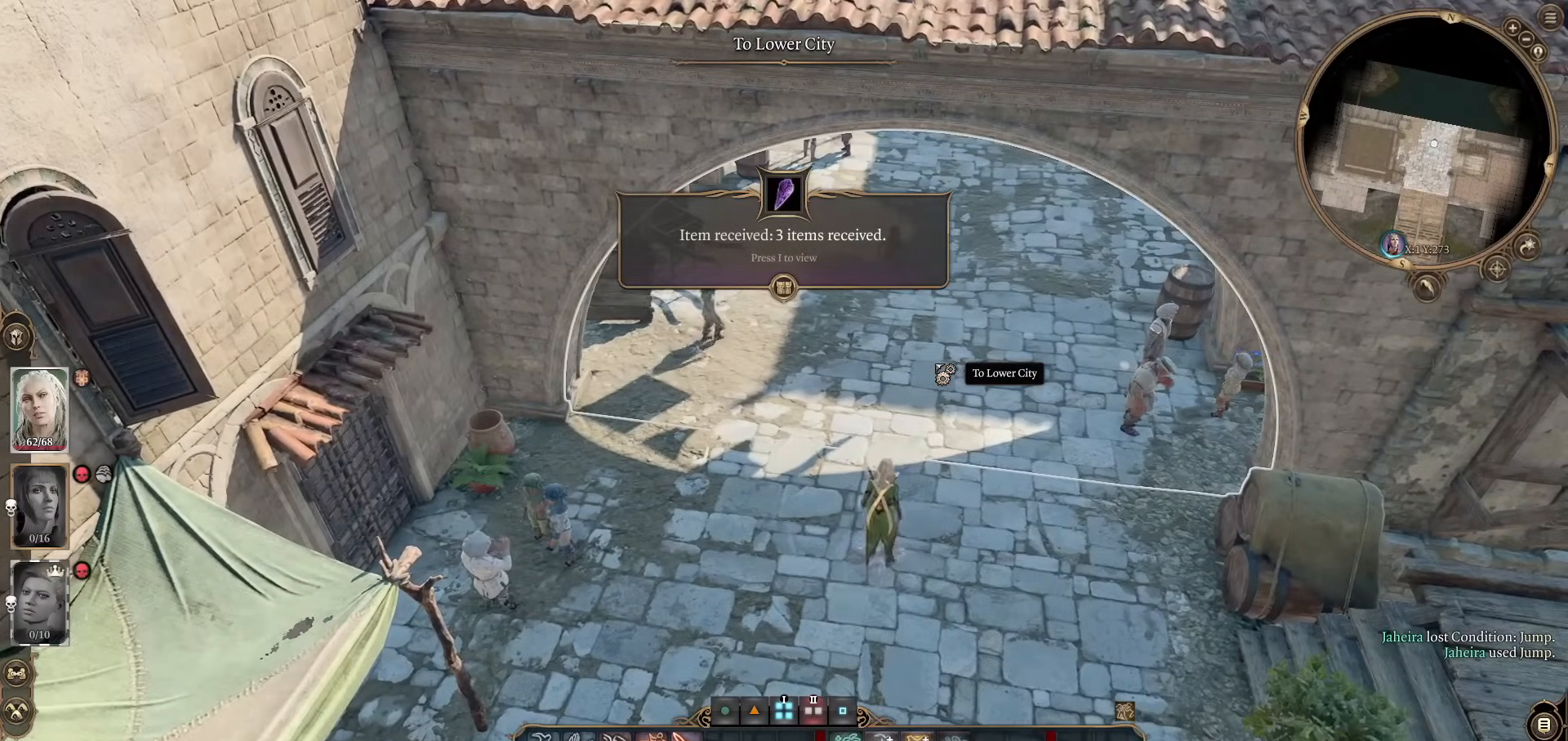
{"keys": [], "mouse": [], "events": []}
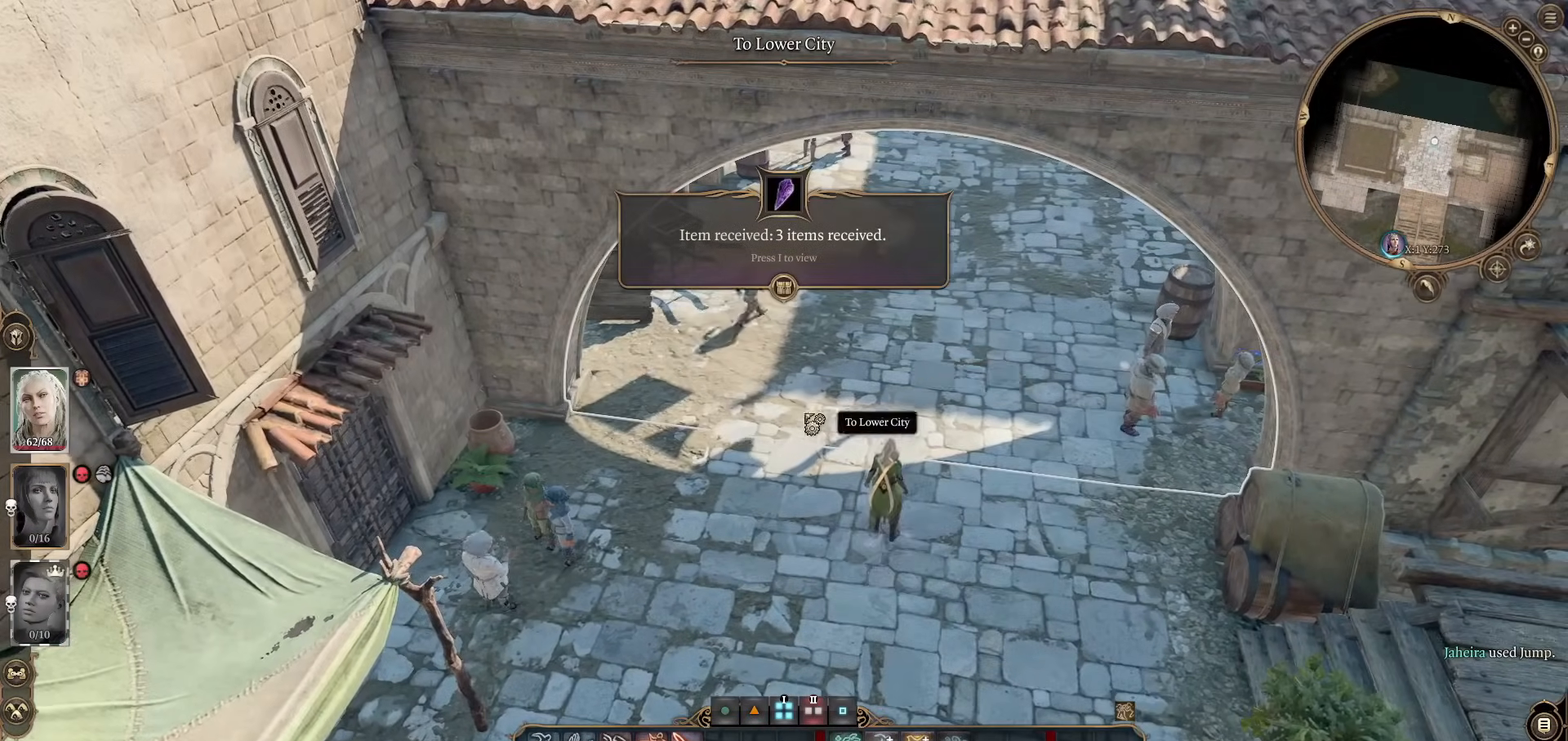
{"keys": [], "mouse": [], "events": []}
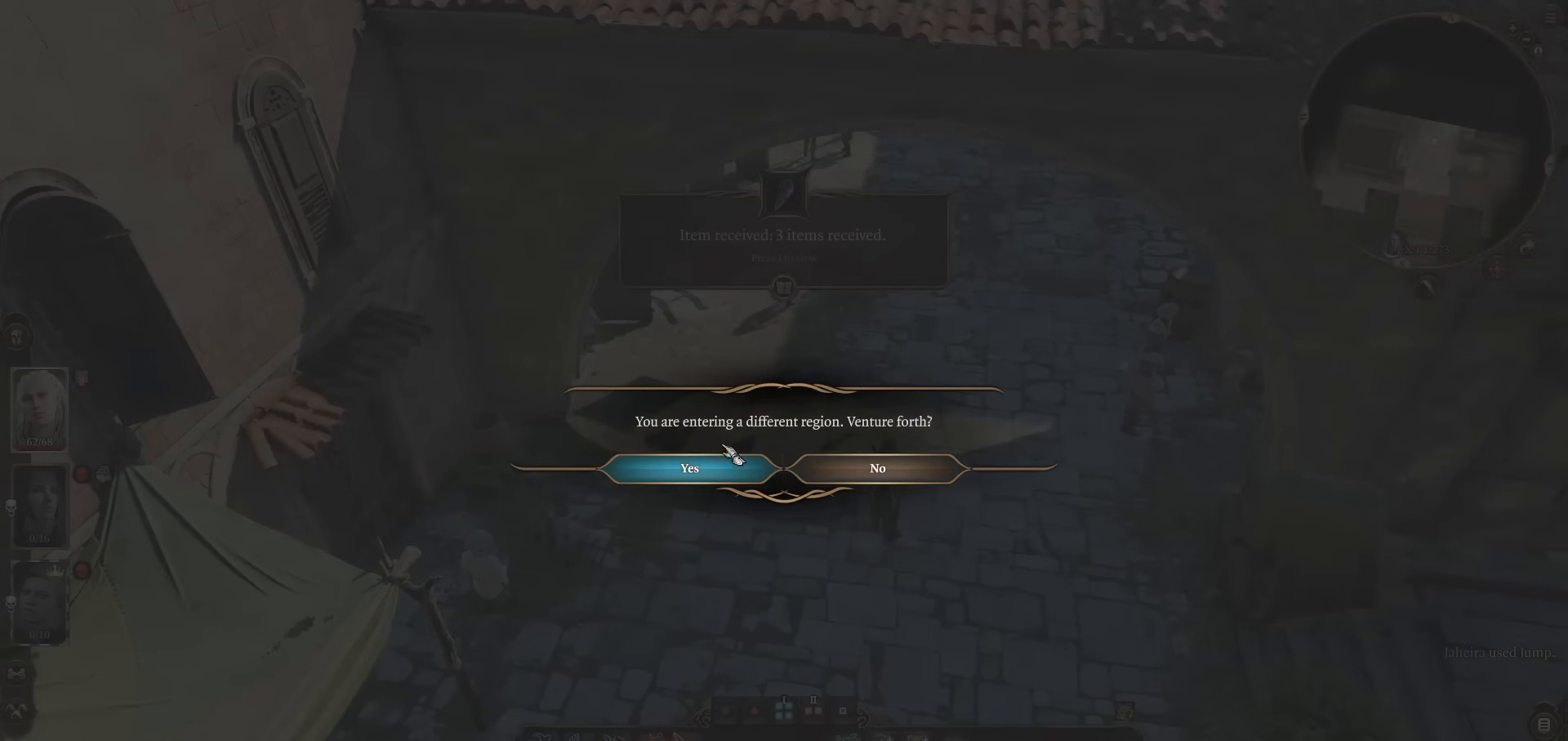
{"keys": [], "mouse": [], "events": [[334, "mouse_left", "down"], [434, "mouse_left", "up"]]}